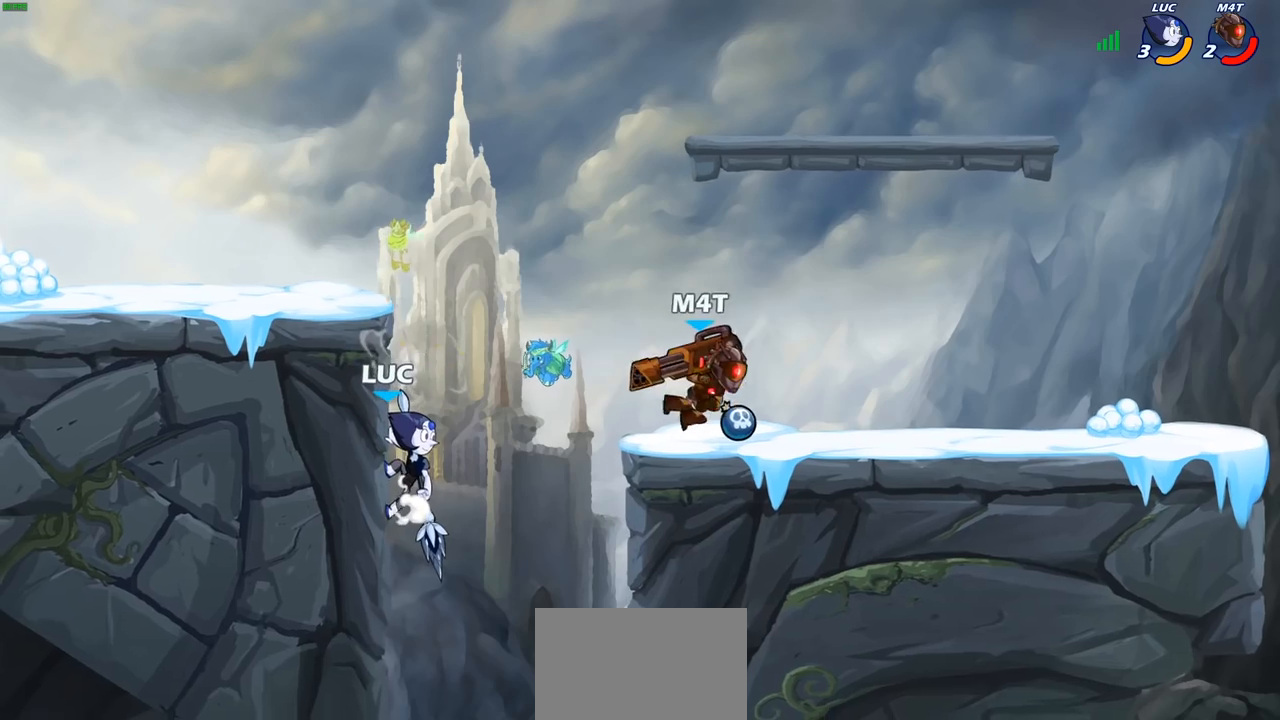
Gameplay with a controller (PlayStation layout); each line is a JSON object with the inputs held at the frame after it. "events" lists button and stick changes between this image and that frame as [ms after this image, input, new state], when the widget could be followed in between.
{"buttons": ["SQUARE"], "left_stick": "right", "right_stick": "center", "events": [[267, "left_stick", "up-right"], [367, "CROSS", "down"], [383, "left_stick", "right"], [467, "SQUARE", "down"], [483, "CROSS", "up"]]}
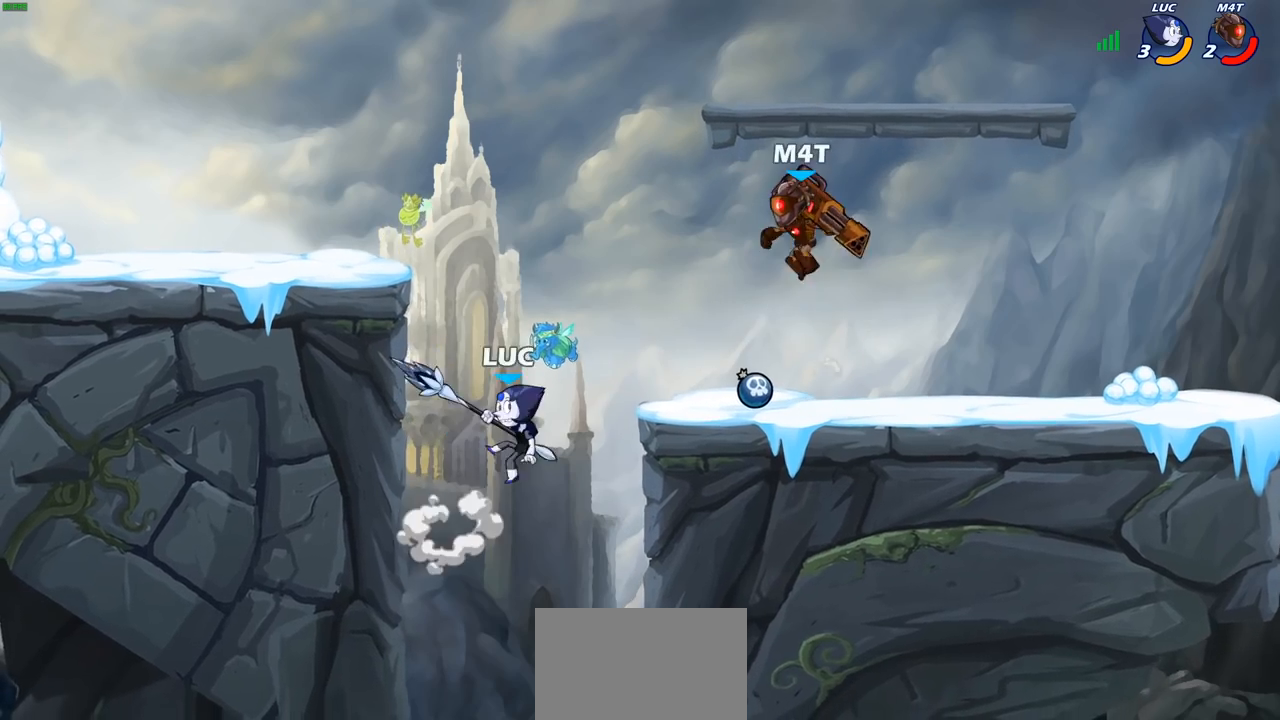
{"buttons": [], "left_stick": "right", "right_stick": "center", "events": [[67, "SQUARE", "up"]]}
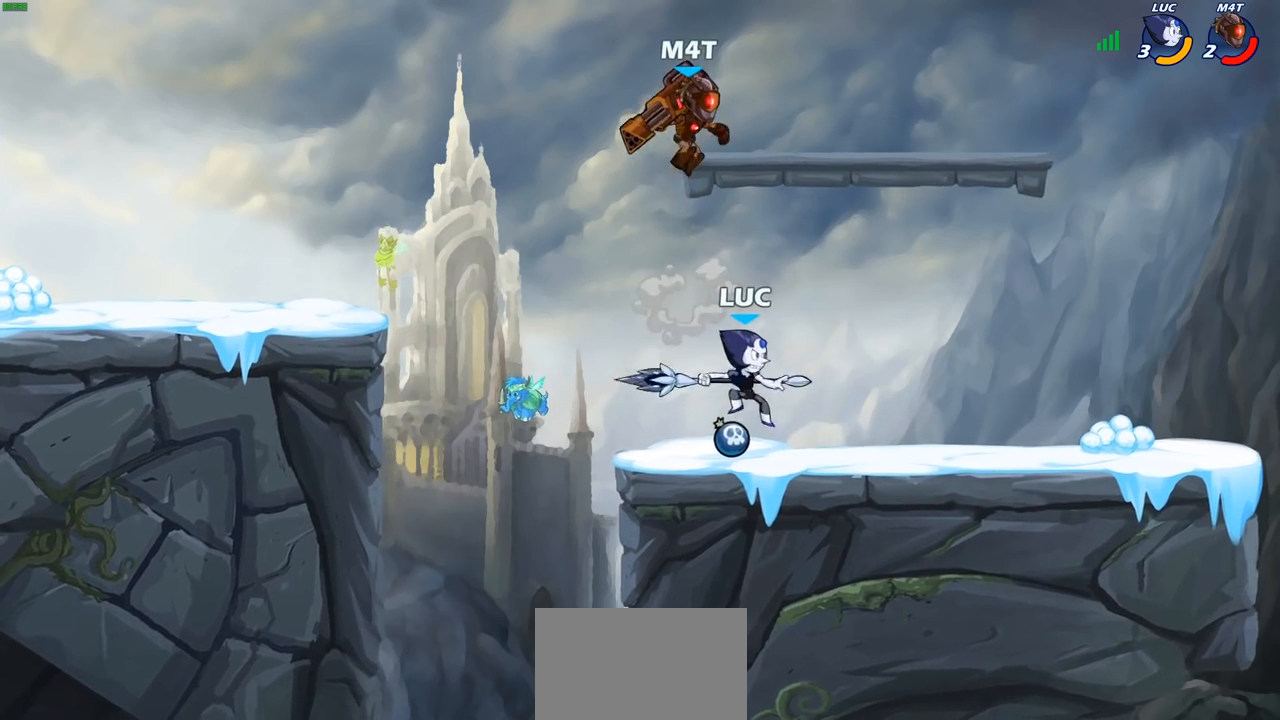
{"buttons": [], "left_stick": "center", "right_stick": "center", "events": [[67, "left_stick", "down-left"], [183, "SQUARE", "down"], [267, "SQUARE", "up"], [283, "left_stick", "center"]]}
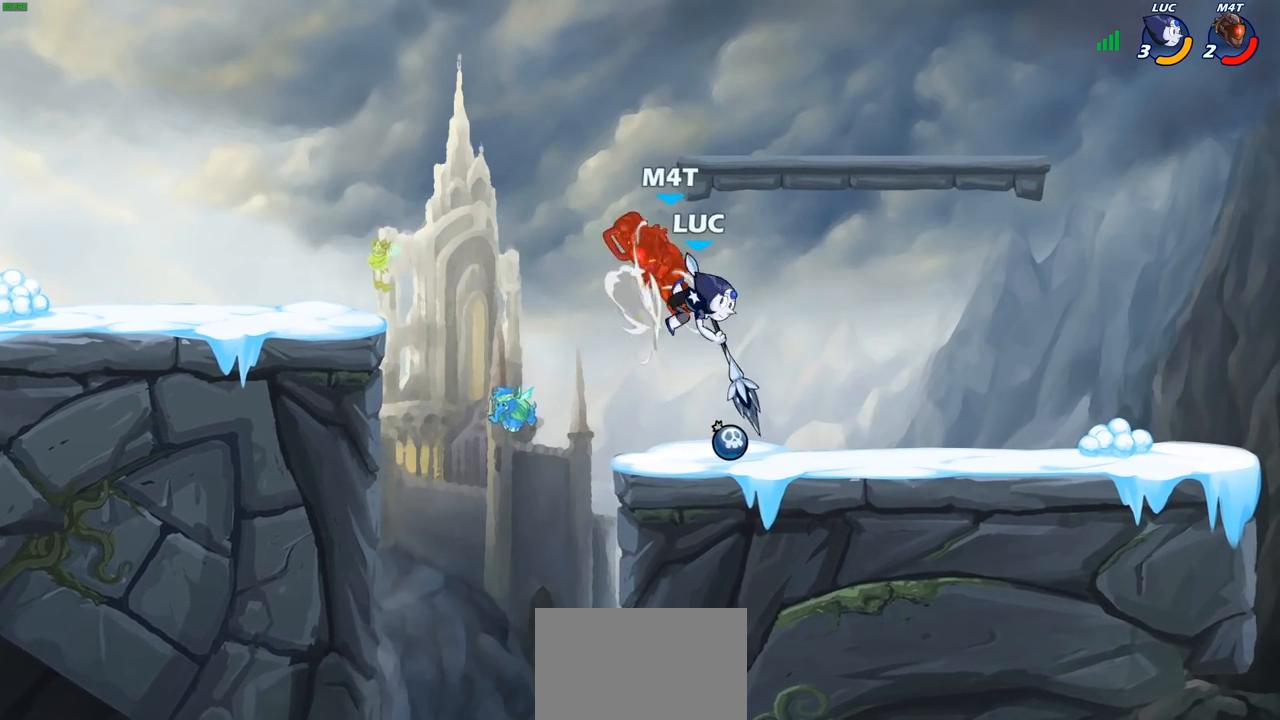
{"buttons": ["SQUARE", "R2"], "left_stick": "down", "right_stick": "center", "events": [[433, "R2", "down"], [433, "left_stick", "down"], [483, "SQUARE", "down"]]}
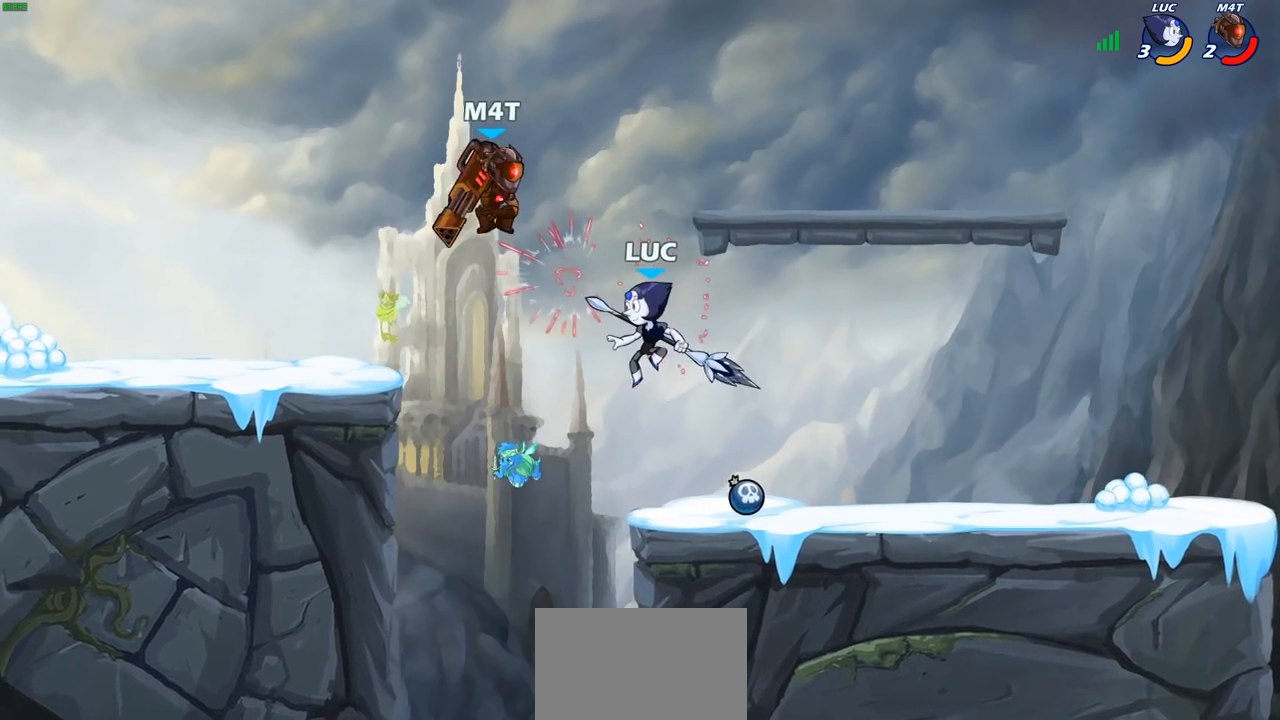
{"buttons": [], "left_stick": "center", "right_stick": "center", "events": [[50, "R2", "up"], [83, "SQUARE", "up"], [133, "left_stick", "center"]]}
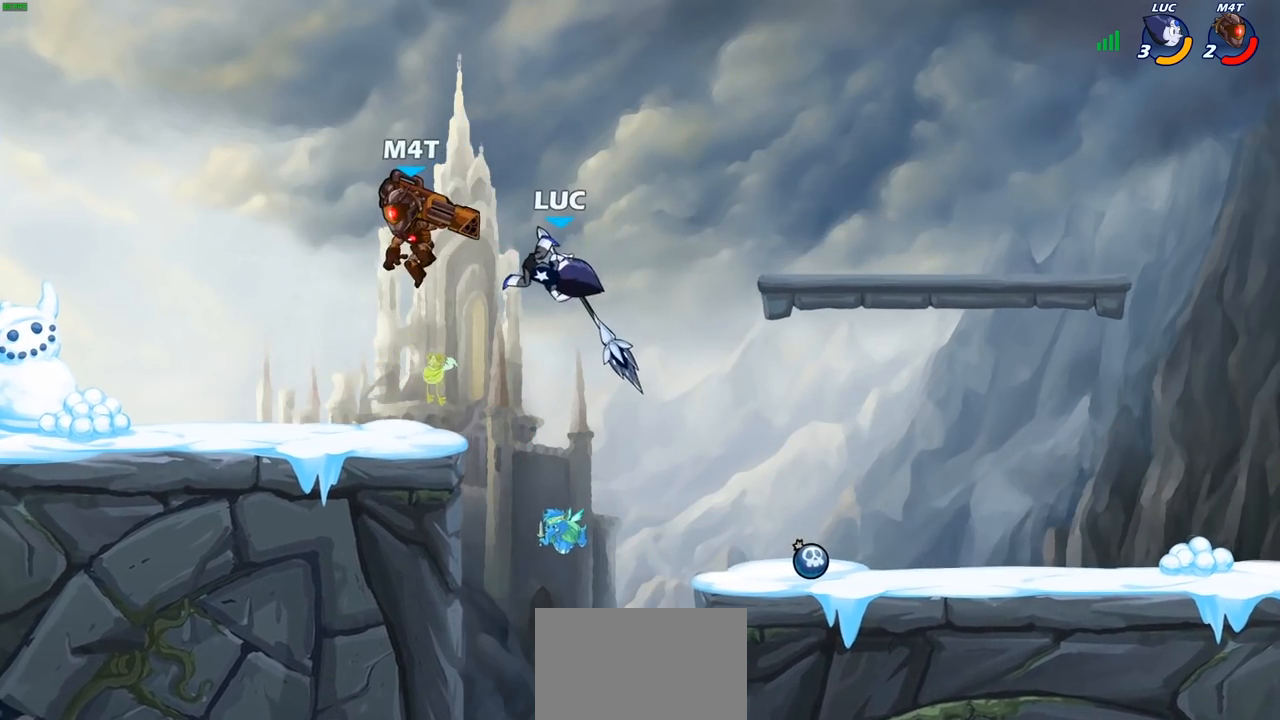
{"buttons": [], "left_stick": "center", "right_stick": "center", "events": [[167, "left_stick", "left"], [283, "SQUARE", "down"], [283, "left_stick", "center"], [383, "SQUARE", "up"]]}
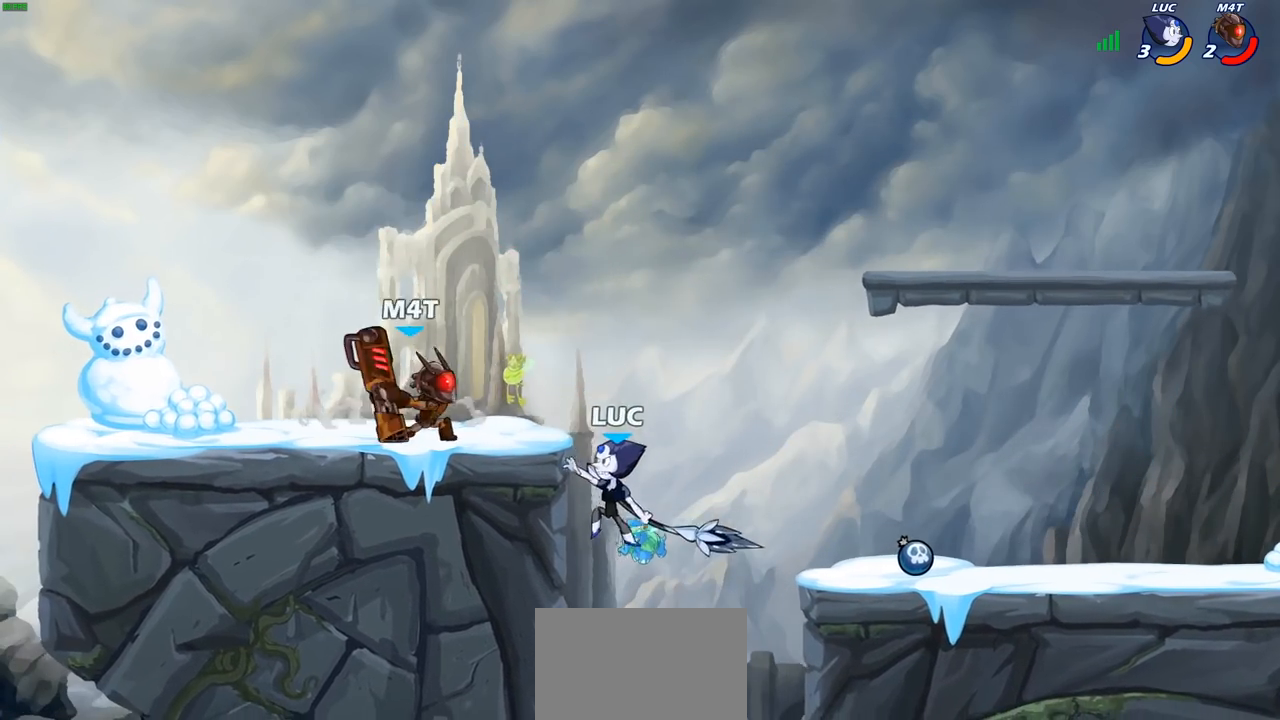
{"buttons": ["CROSS"], "left_stick": "right", "right_stick": "center", "events": [[333, "left_stick", "right"], [483, "CROSS", "down"]]}
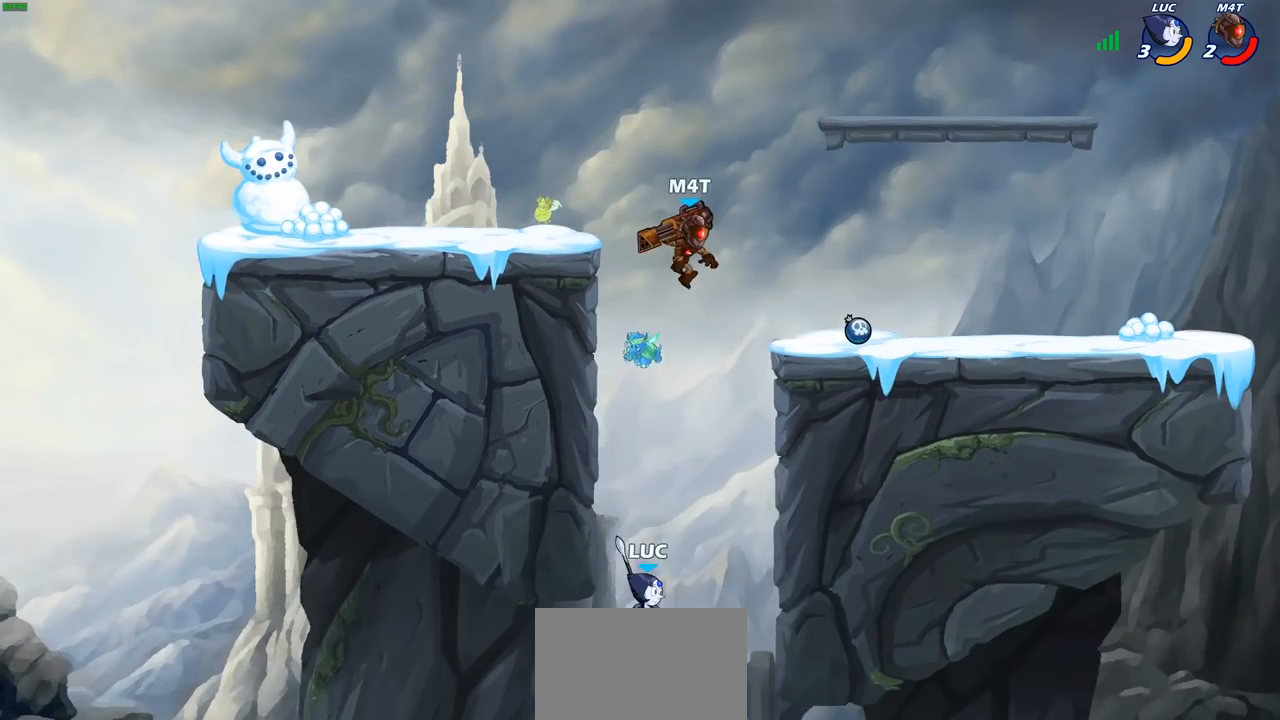
{"buttons": [], "left_stick": "up-left", "right_stick": "center", "events": [[150, "CROSS", "up"], [417, "left_stick", "up-left"]]}
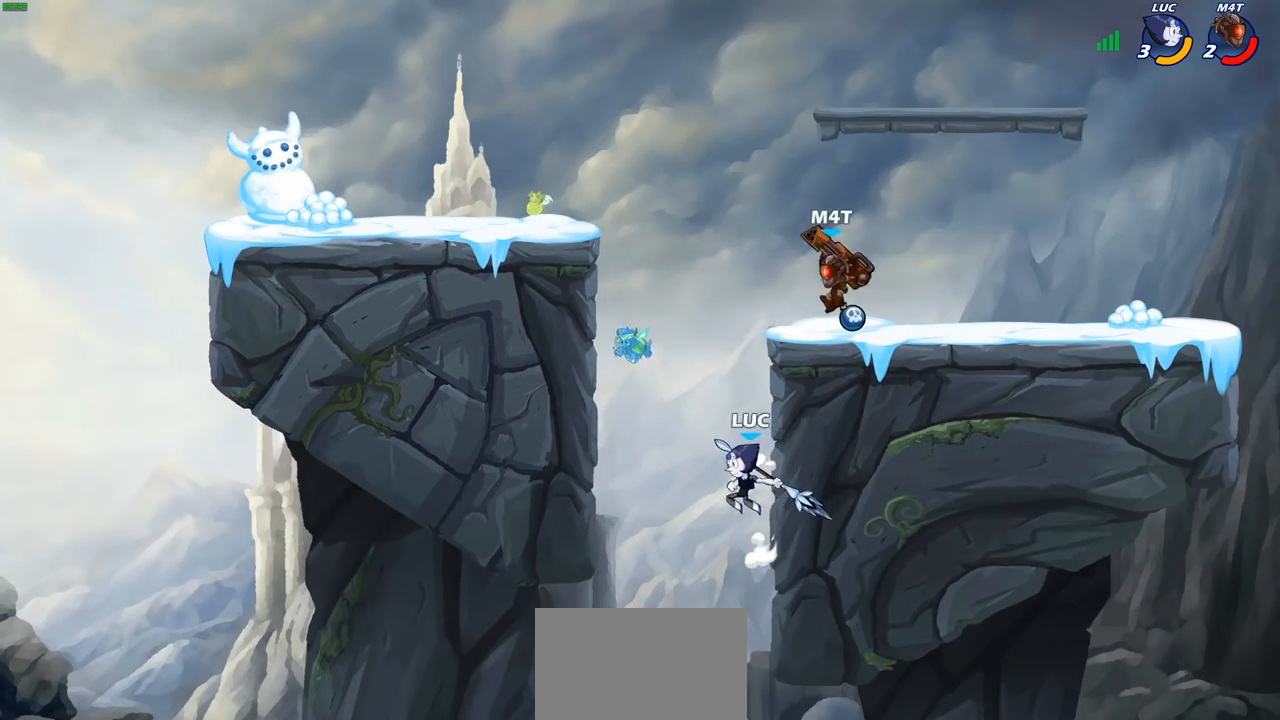
{"buttons": [], "left_stick": "left", "right_stick": "center", "events": [[17, "left_stick", "left"], [67, "CROSS", "down"], [233, "CROSS", "up"]]}
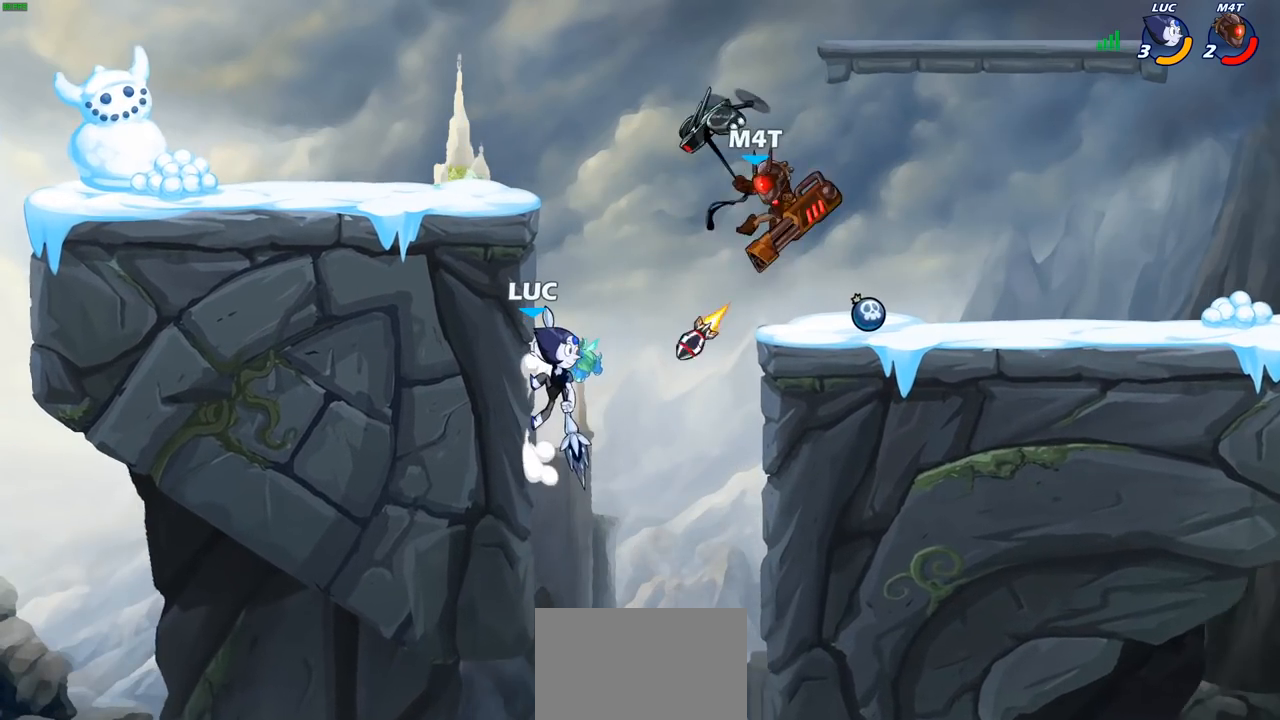
{"buttons": ["CIRCLE"], "left_stick": "up-left", "right_stick": "center", "events": [[300, "left_stick", "up"], [383, "CIRCLE", "down"], [433, "left_stick", "up-left"]]}
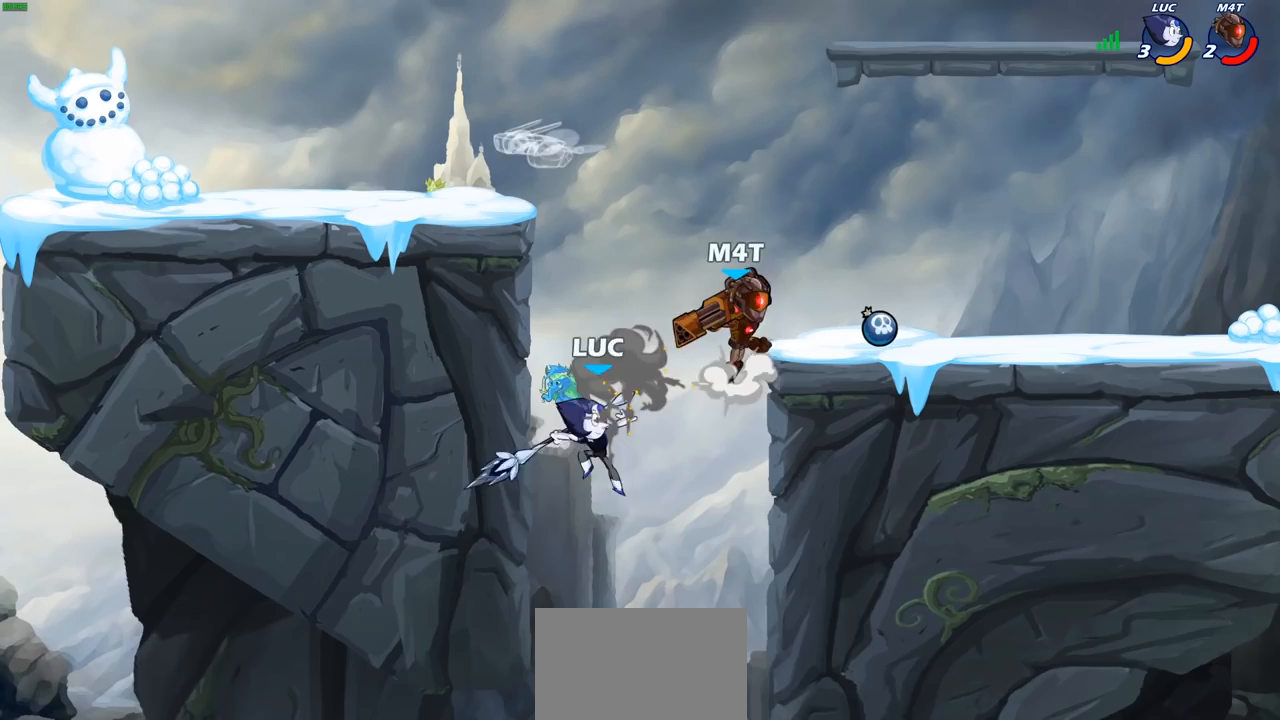
{"buttons": [], "left_stick": "up-left", "right_stick": "center", "events": [[17, "CIRCLE", "up"]]}
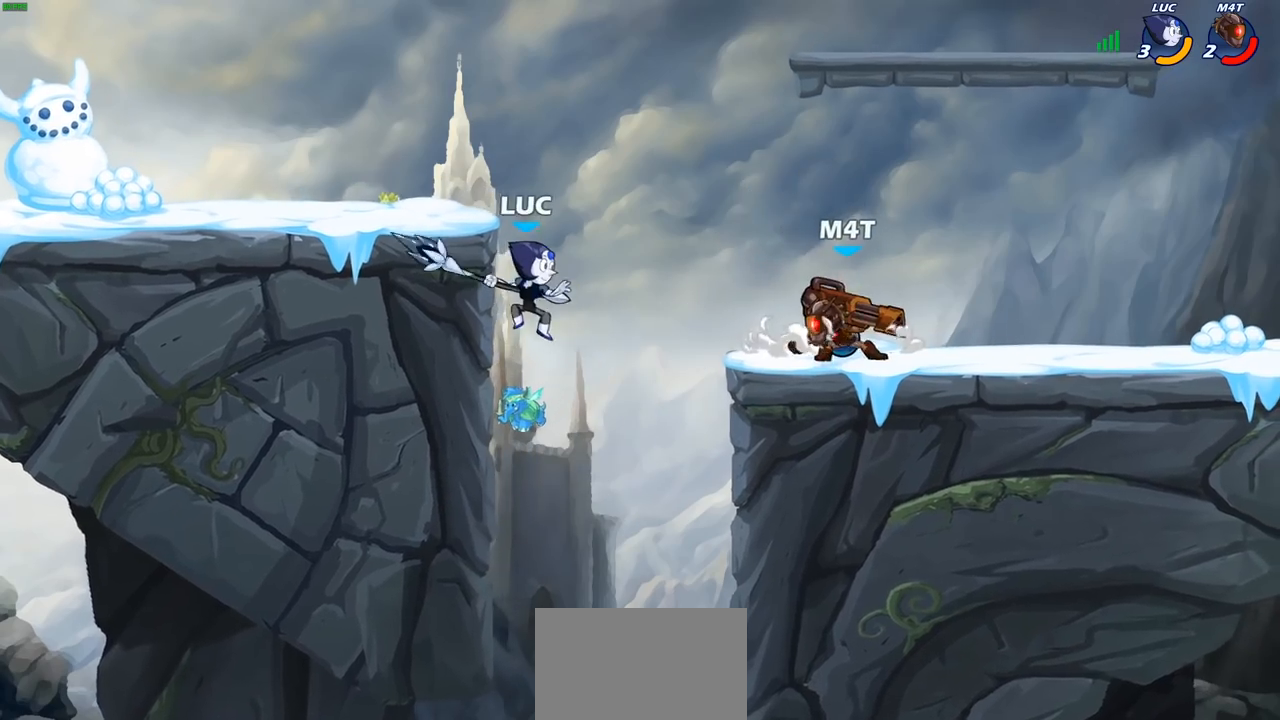
{"buttons": ["CROSS", "R2"], "left_stick": "up", "right_stick": "center", "events": [[217, "left_stick", "right"], [383, "CROSS", "down"], [483, "left_stick", "up"], [500, "R2", "down"]]}
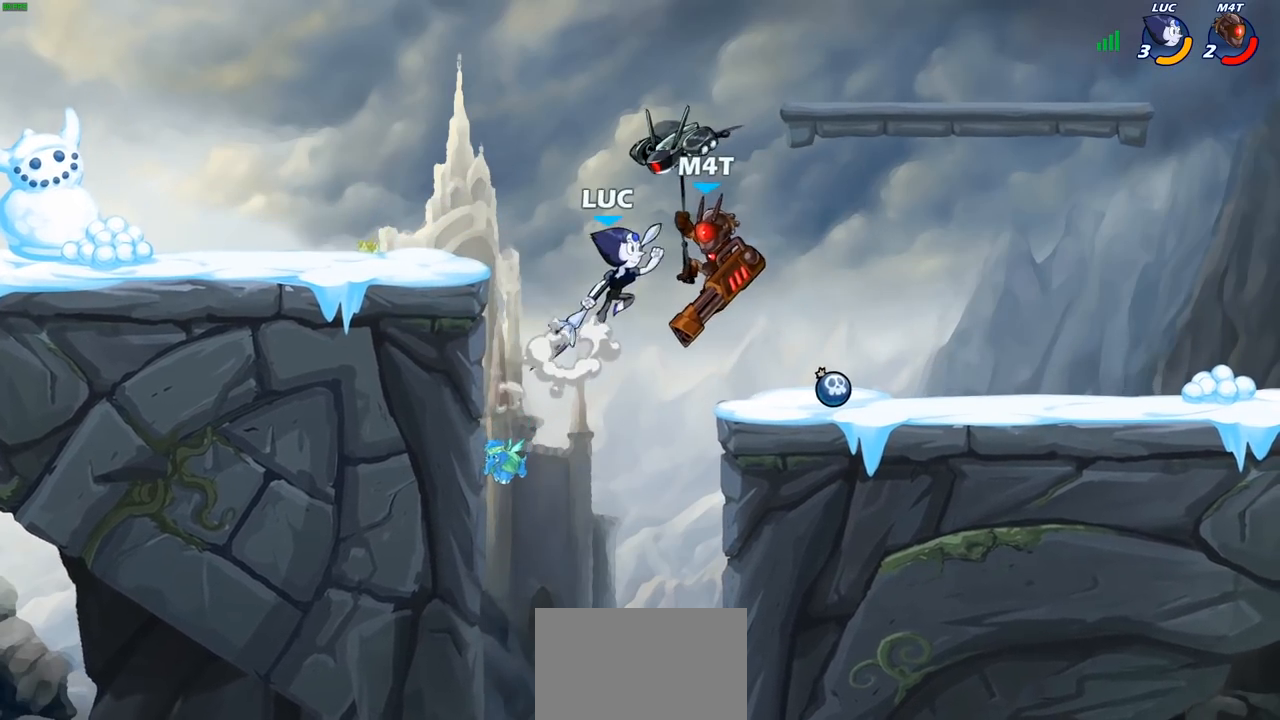
{"buttons": ["CIRCLE"], "left_stick": "down", "right_stick": "center", "events": [[100, "CROSS", "up"], [233, "R2", "up"], [317, "left_stick", "left"], [417, "left_stick", "down"], [467, "CIRCLE", "down"]]}
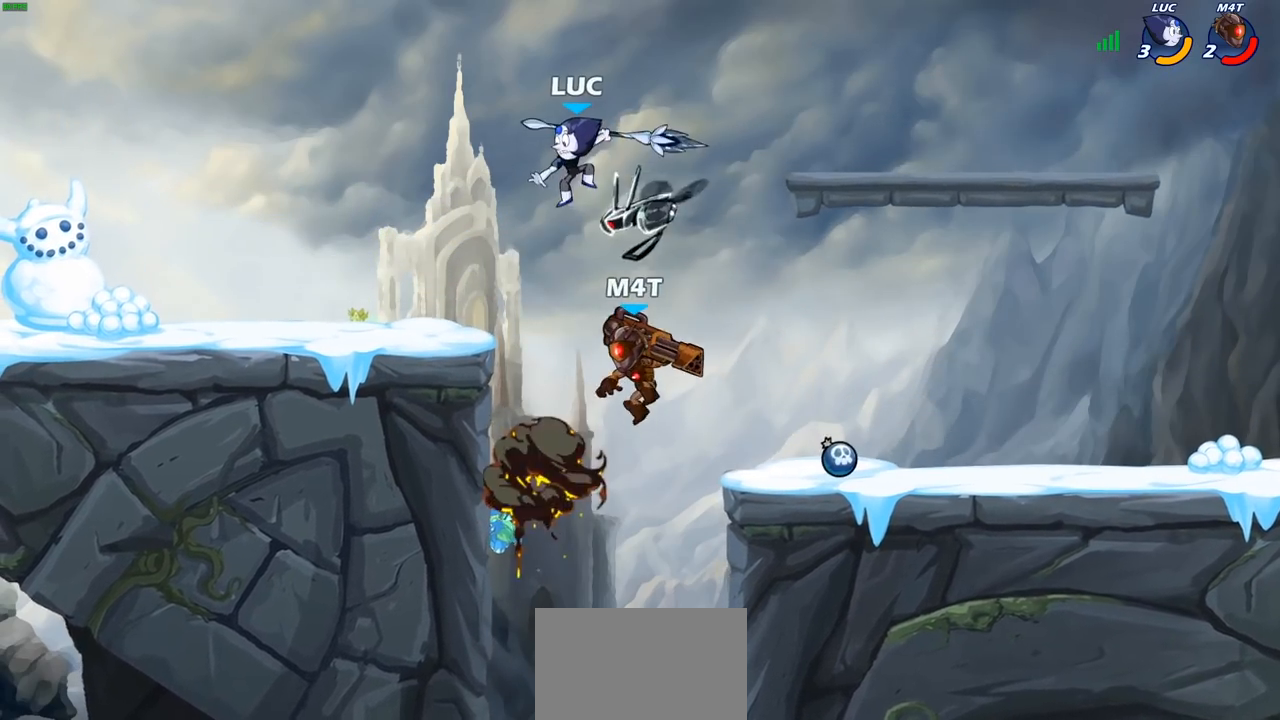
{"buttons": ["CIRCLE"], "left_stick": "down", "right_stick": "center", "events": []}
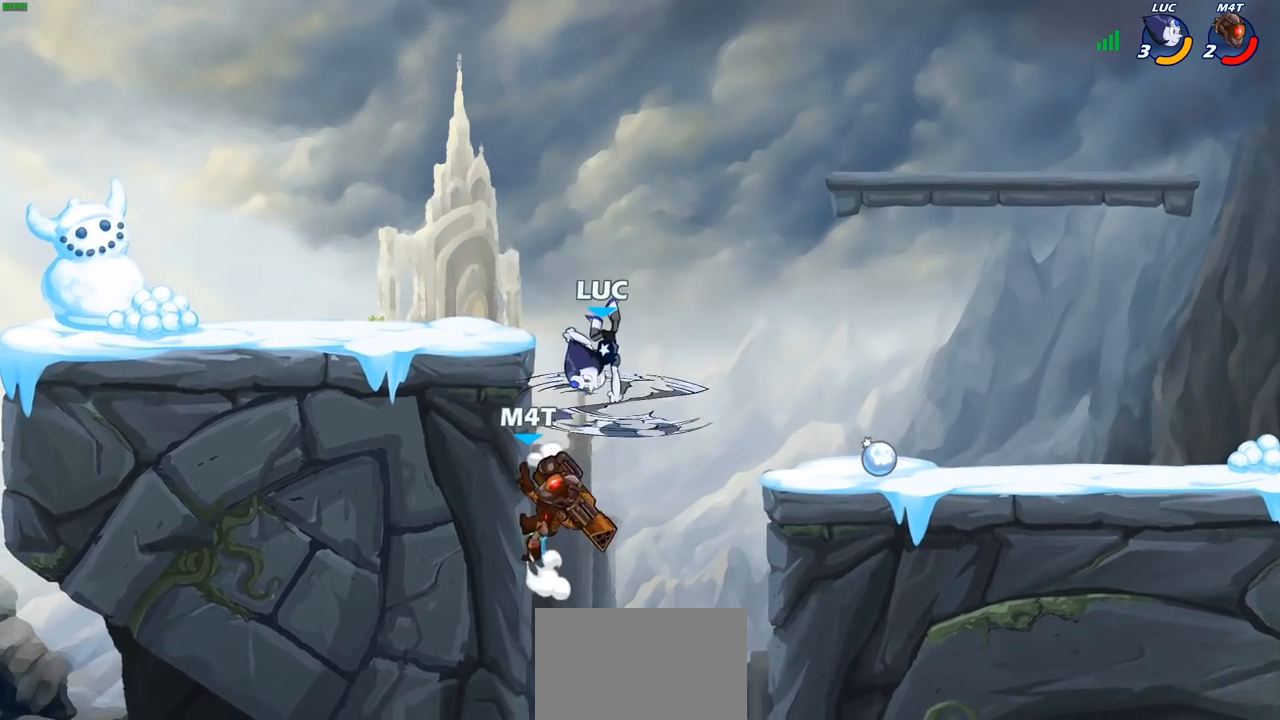
{"buttons": [], "left_stick": "up-left", "right_stick": "center", "events": [[117, "CIRCLE", "up"], [200, "left_stick", "center"], [467, "left_stick", "up-left"]]}
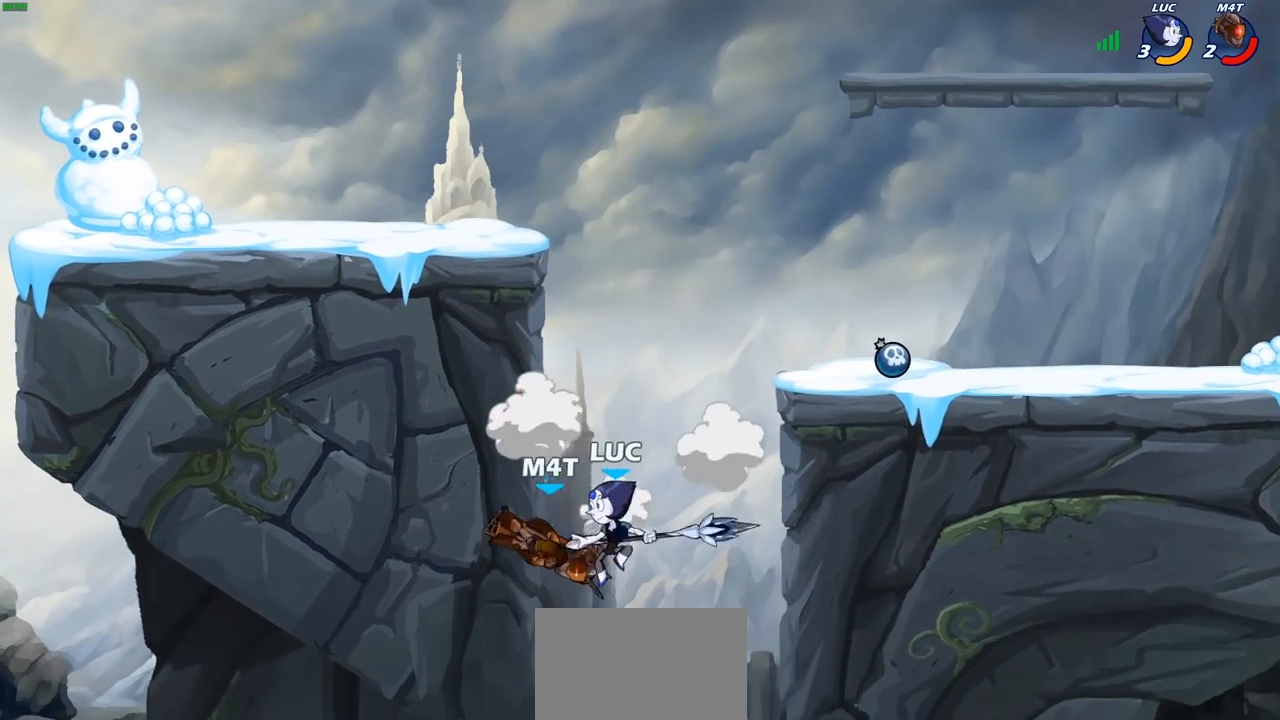
{"buttons": ["R2"], "left_stick": "center", "right_stick": "center", "events": [[100, "CROSS", "down"], [300, "CROSS", "up"], [367, "left_stick", "up-right"], [467, "left_stick", "center"], [500, "R2", "down"]]}
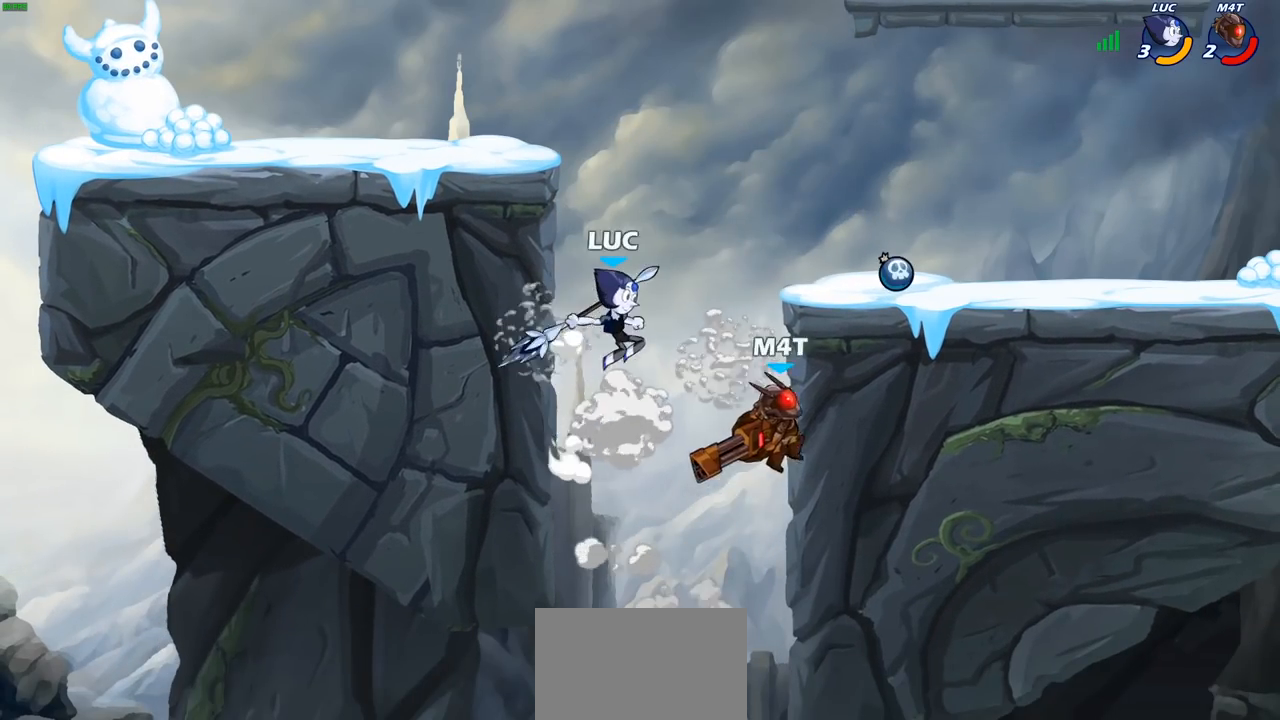
{"buttons": [], "left_stick": "center", "right_stick": "center", "events": [[33, "CIRCLE", "down"], [167, "CIRCLE", "up"], [167, "R2", "up"]]}
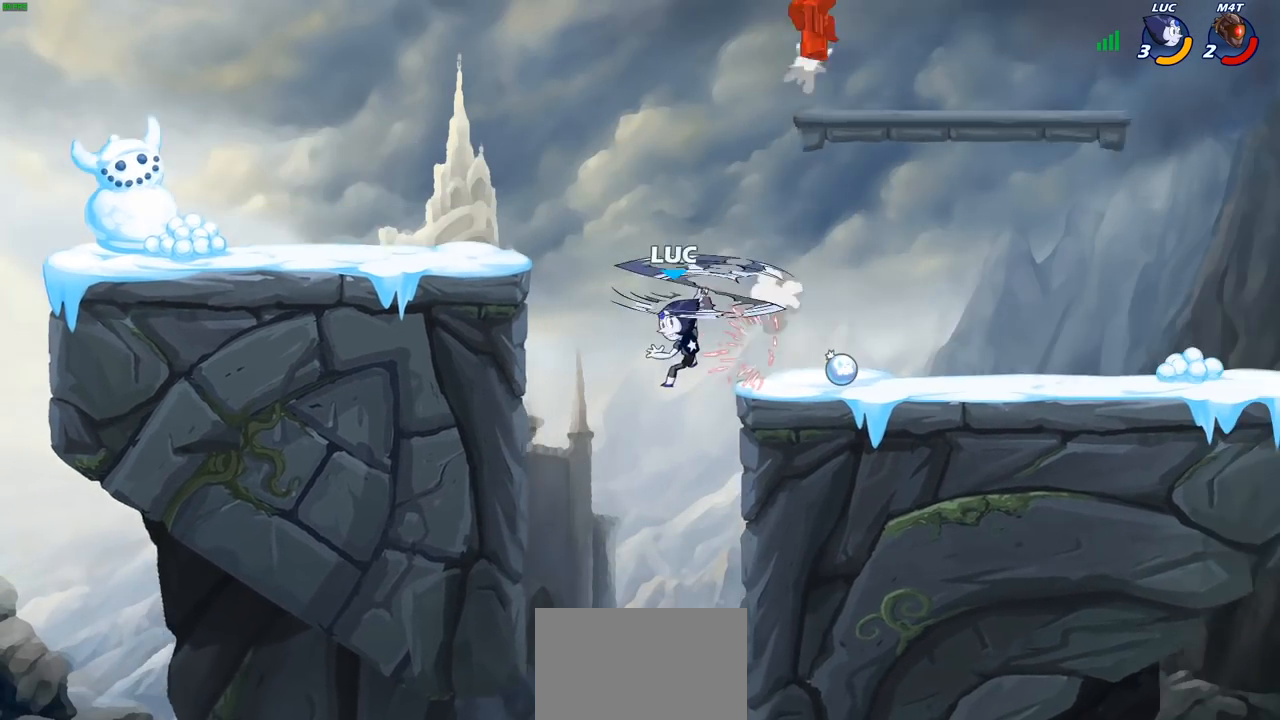
{"buttons": [], "left_stick": "right", "right_stick": "center", "events": [[17, "left_stick", "right"], [333, "CROSS", "down"], [500, "CROSS", "up"]]}
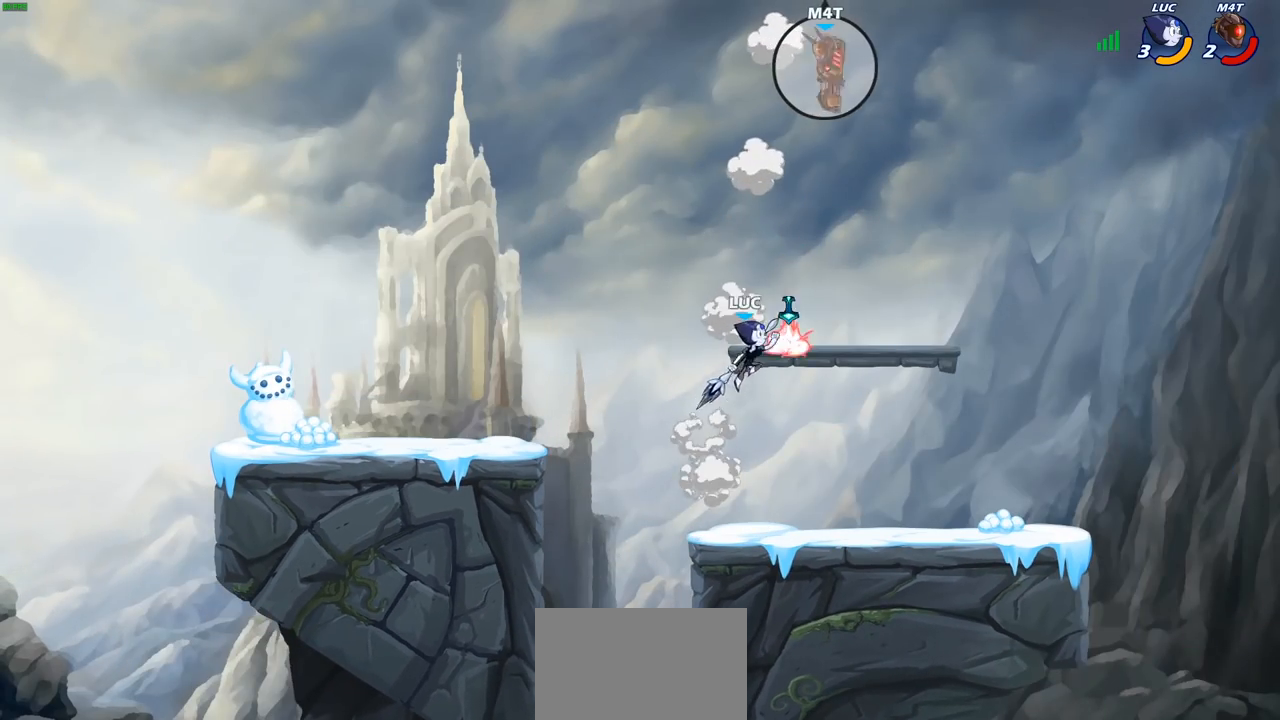
{"buttons": [], "left_stick": "left", "right_stick": "center", "events": [[333, "left_stick", "down"], [417, "left_stick", "left"]]}
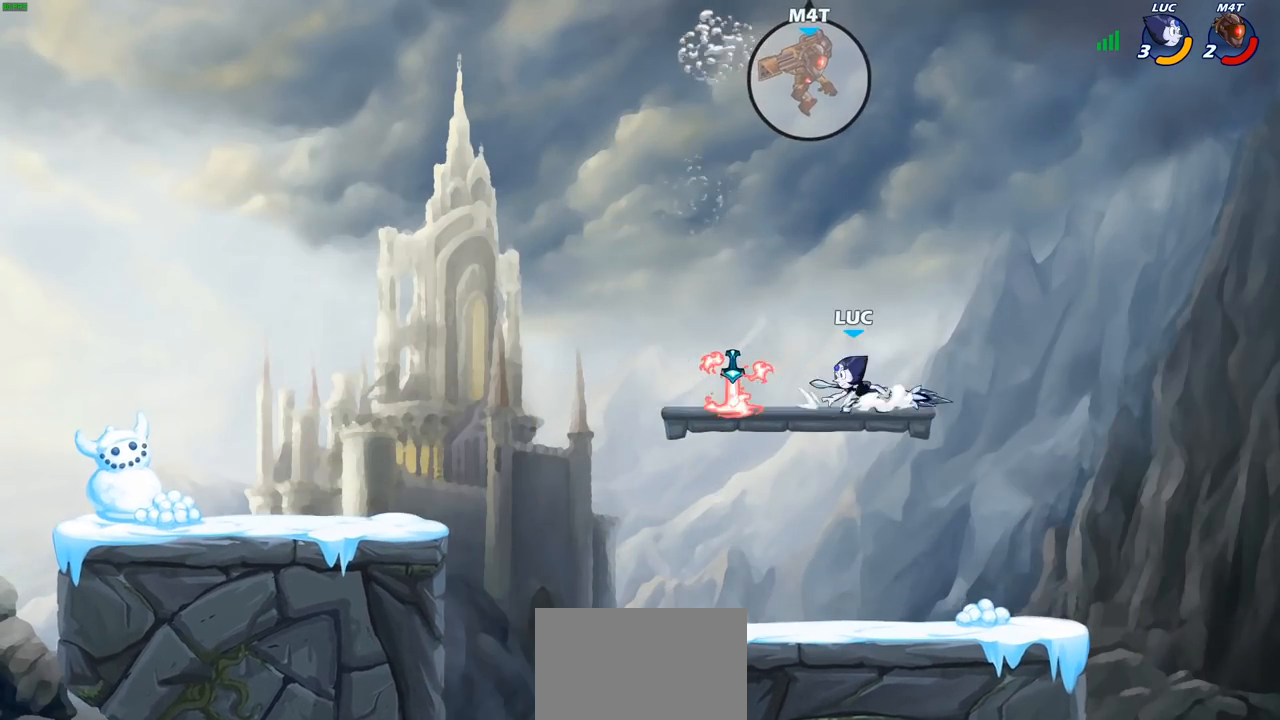
{"buttons": [], "left_stick": "right", "right_stick": "center", "events": [[333, "left_stick", "up-right"], [400, "left_stick", "right"]]}
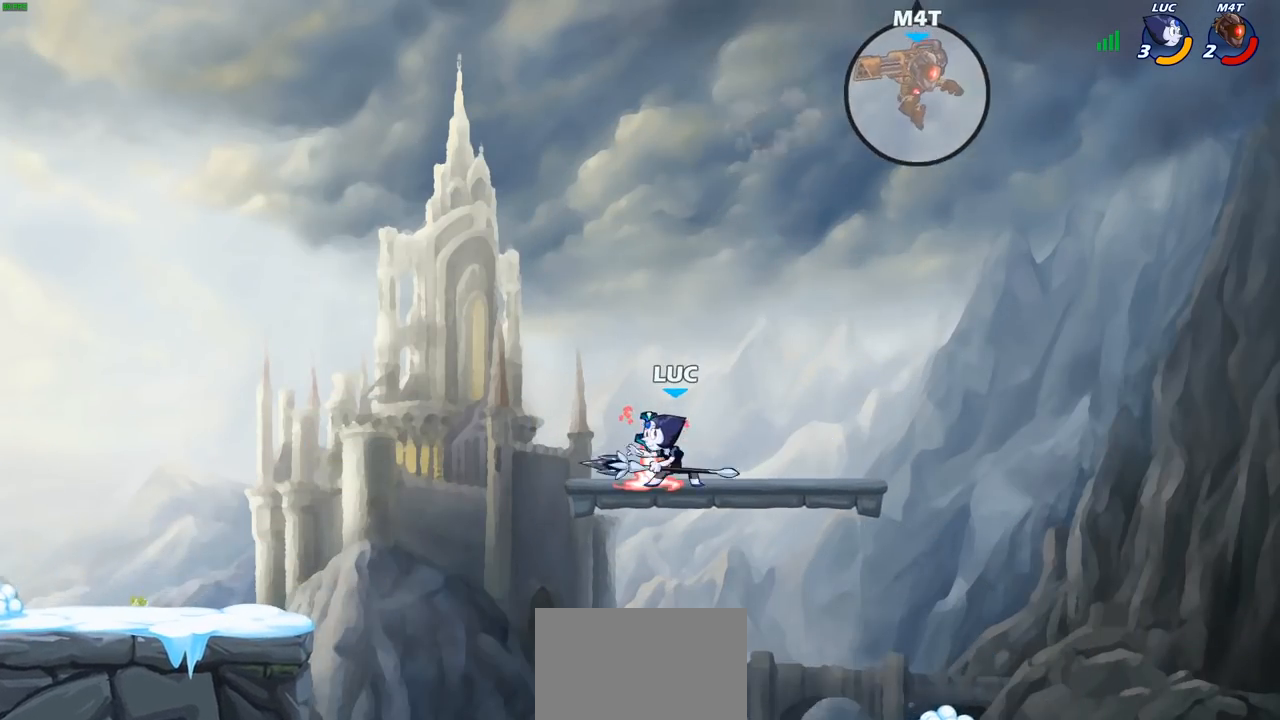
{"buttons": ["CIRCLE"], "left_stick": "center", "right_stick": "center", "events": [[17, "R2", "down"], [83, "left_stick", "center"], [117, "CIRCLE", "down"], [133, "R2", "up"]]}
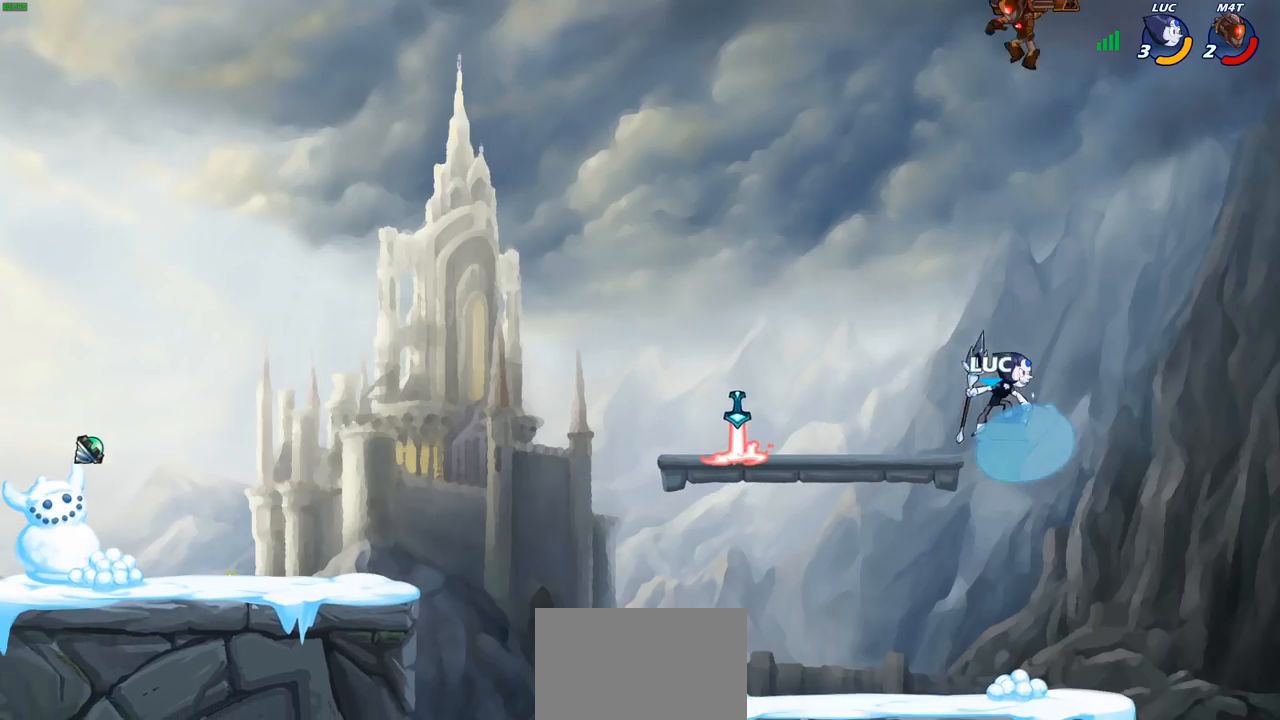
{"buttons": ["CIRCLE"], "left_stick": "left", "right_stick": "center", "events": [[450, "left_stick", "left"]]}
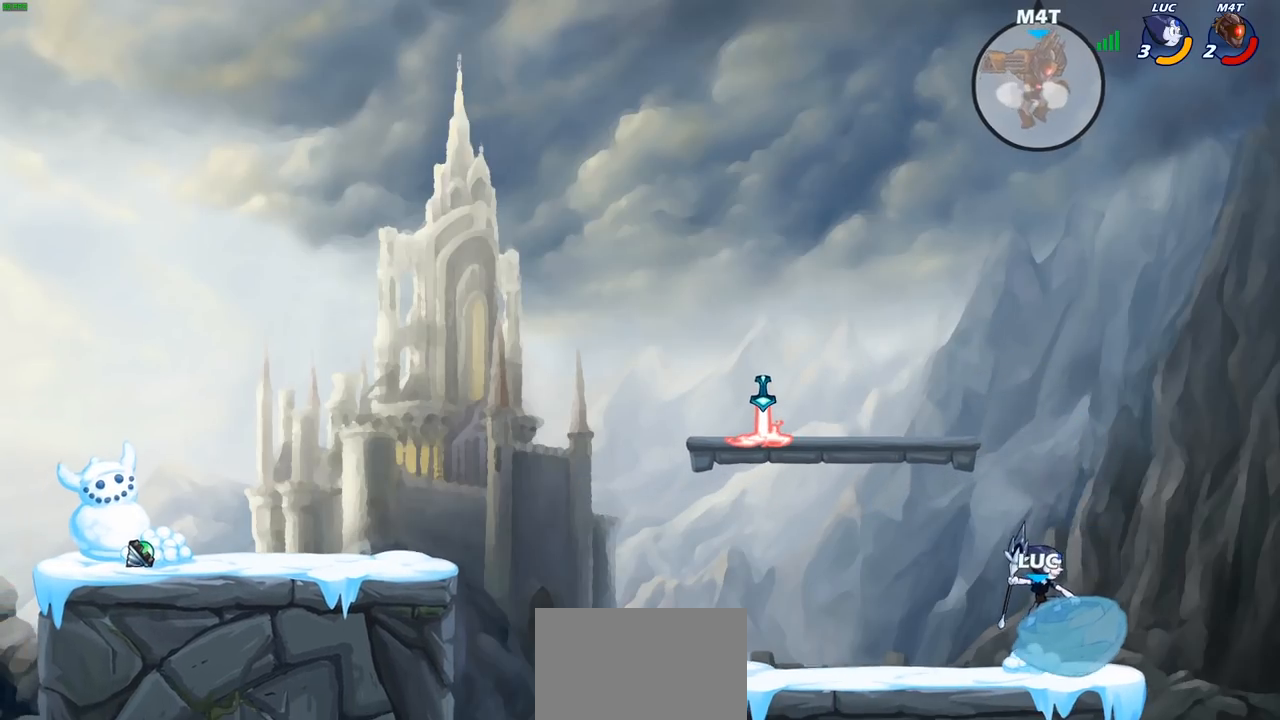
{"buttons": ["CIRCLE"], "left_stick": "left", "right_stick": "center", "events": []}
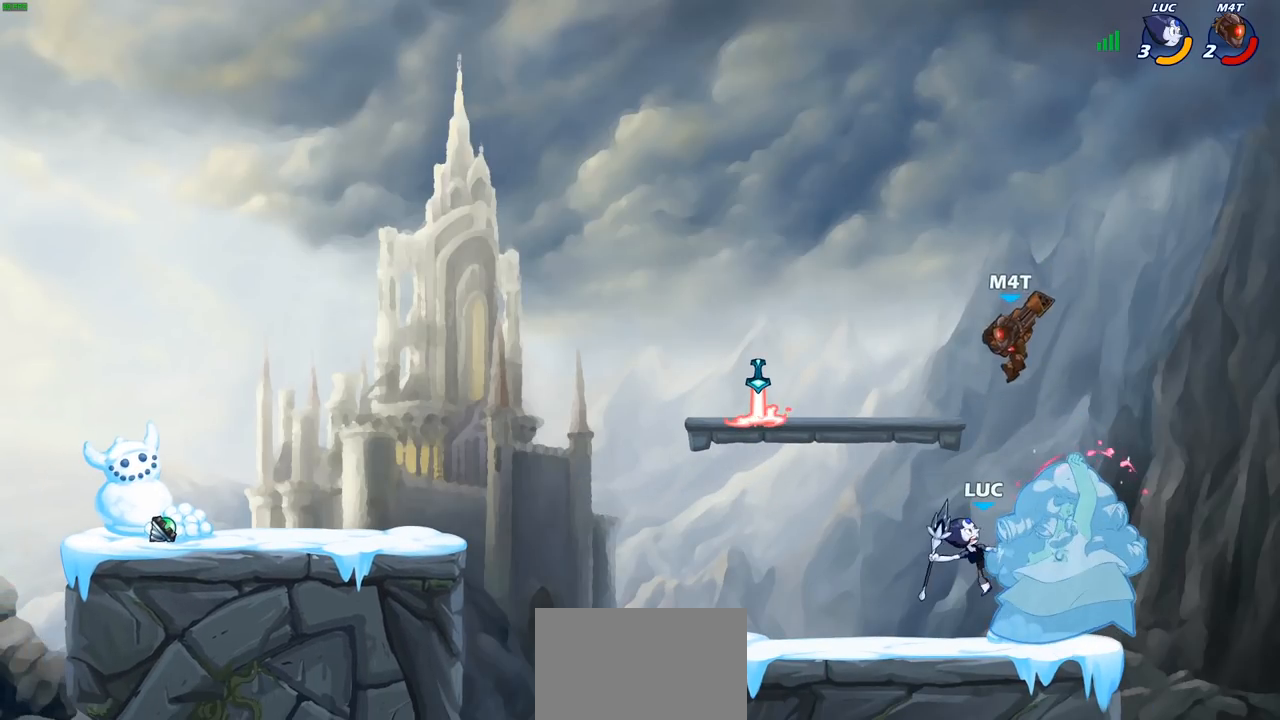
{"buttons": [], "left_stick": "up-left", "right_stick": "center", "events": [[117, "left_stick", "right"], [200, "CIRCLE", "up"], [450, "left_stick", "up-left"]]}
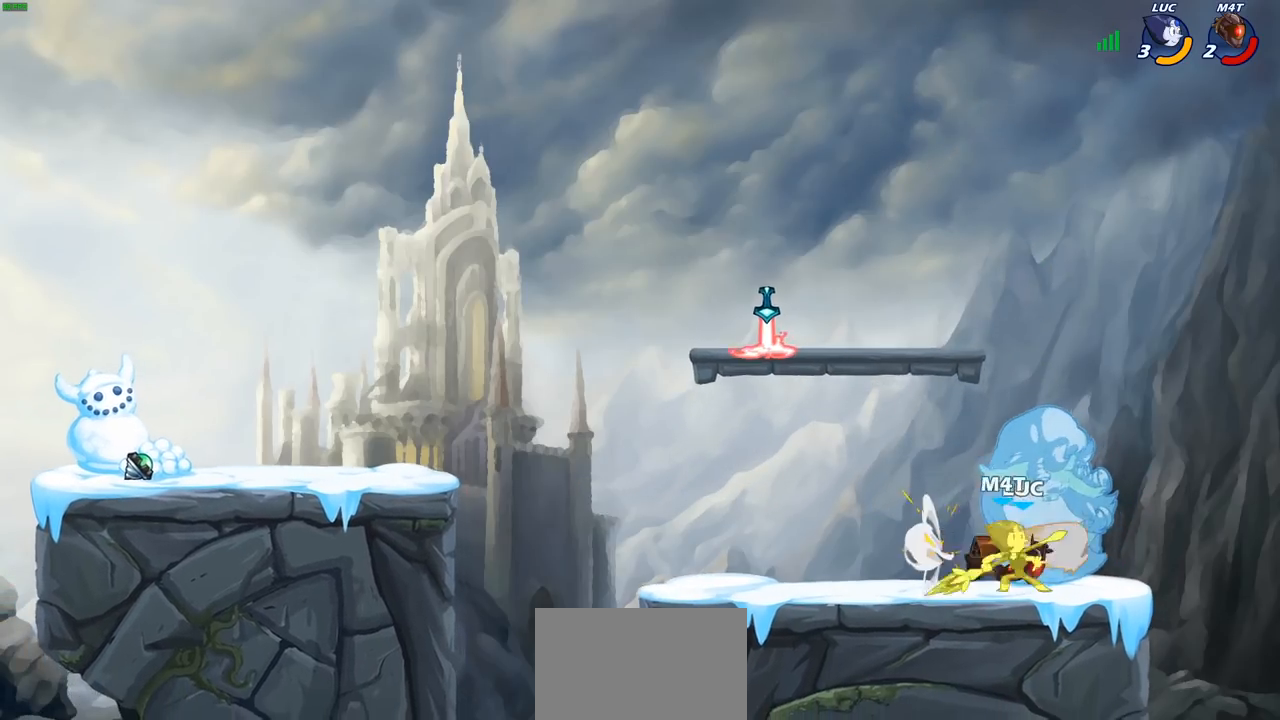
{"buttons": ["R2"], "left_stick": "left", "right_stick": "center", "events": [[33, "SQUARE", "down"], [50, "left_stick", "center"], [150, "SQUARE", "up"], [317, "left_stick", "left"], [467, "R2", "down"]]}
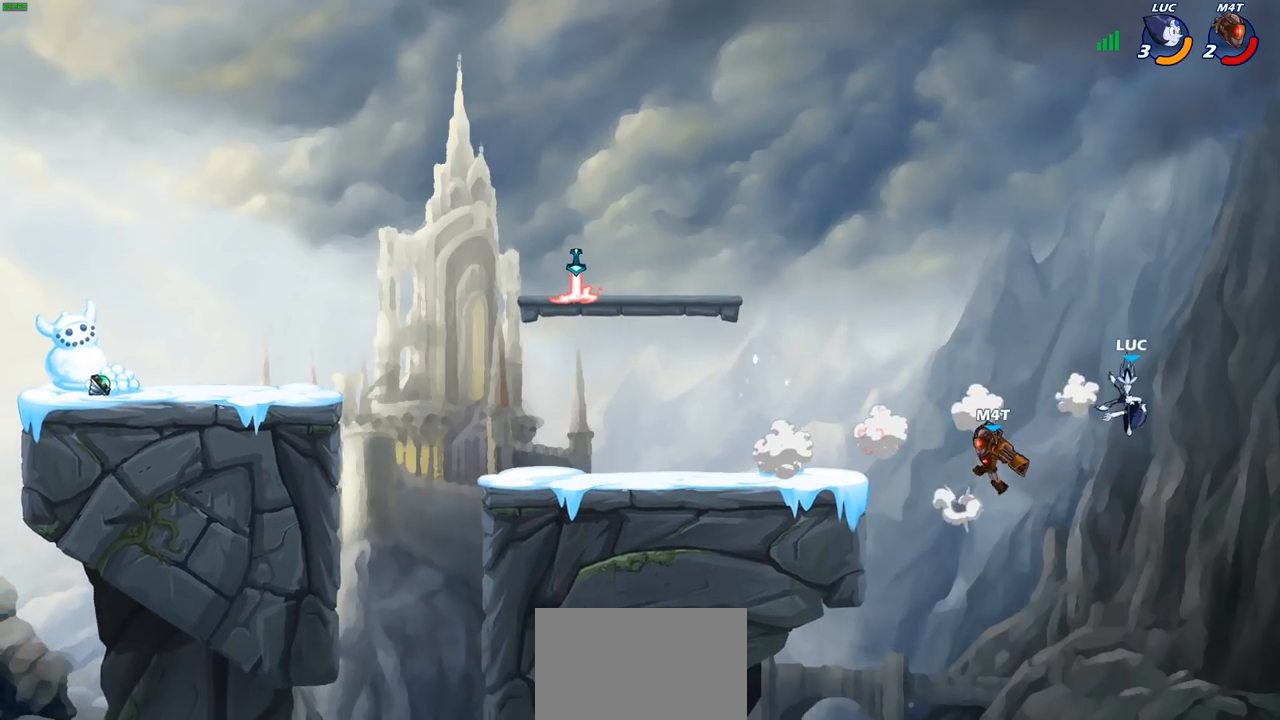
{"buttons": ["CROSS", "CIRCLE"], "left_stick": "up-left", "right_stick": "center", "events": [[133, "R2", "up"], [200, "R2", "down"], [367, "R2", "up"], [433, "CROSS", "down"], [483, "left_stick", "up-left"], [500, "CIRCLE", "down"]]}
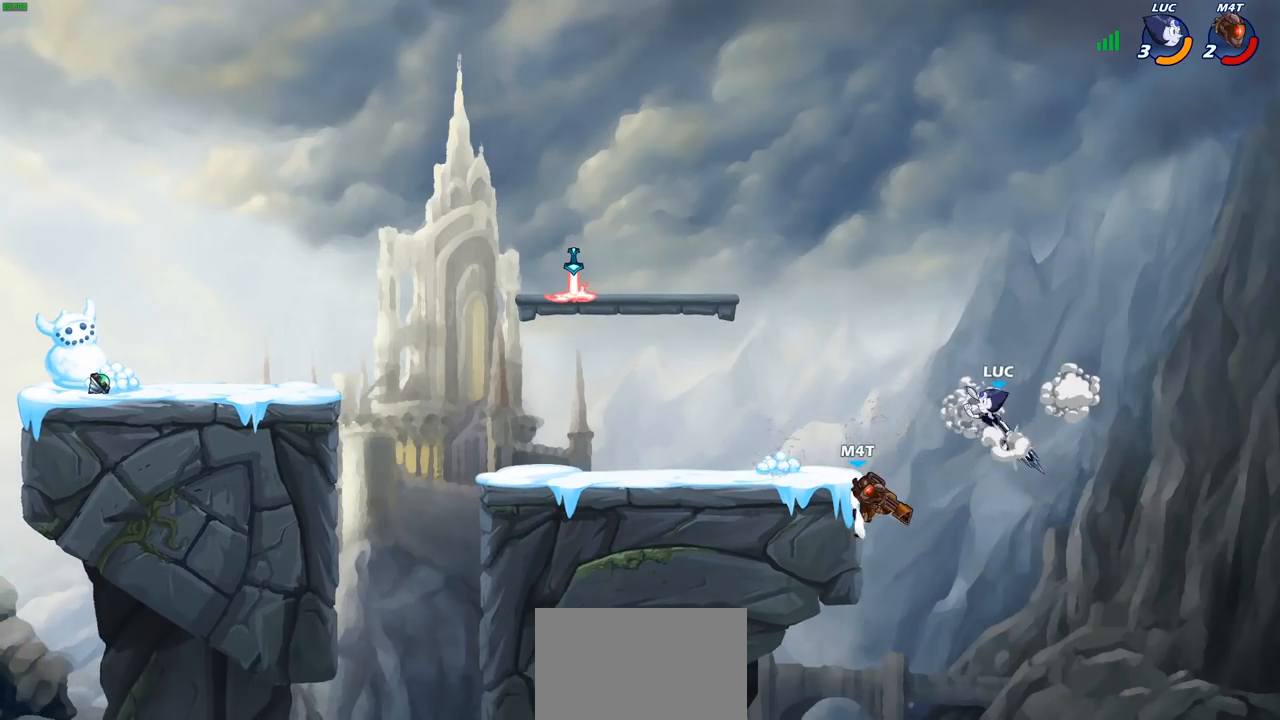
{"buttons": [], "left_stick": "up-left", "right_stick": "center", "events": [[17, "CROSS", "up"], [300, "CIRCLE", "up"]]}
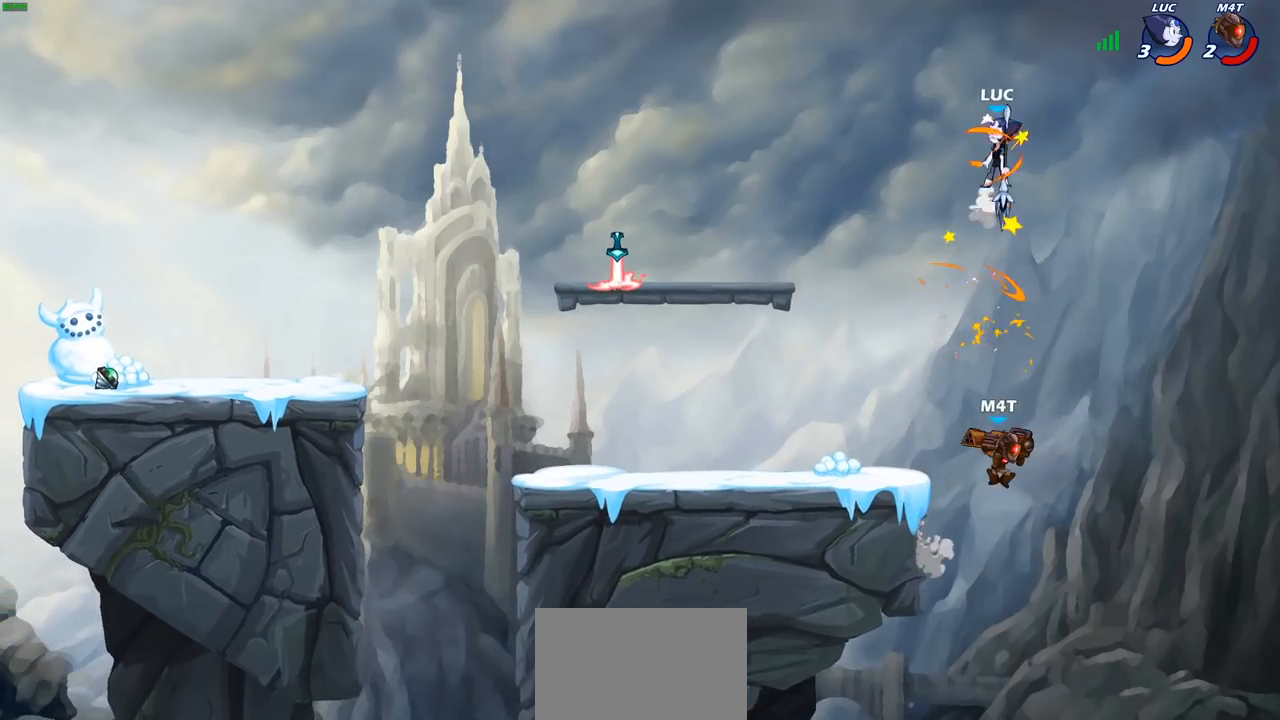
{"buttons": [], "left_stick": "left", "right_stick": "center", "events": [[67, "left_stick", "up-right"], [183, "left_stick", "up-left"], [333, "left_stick", "left"], [400, "CROSS", "down"], [500, "CROSS", "up"]]}
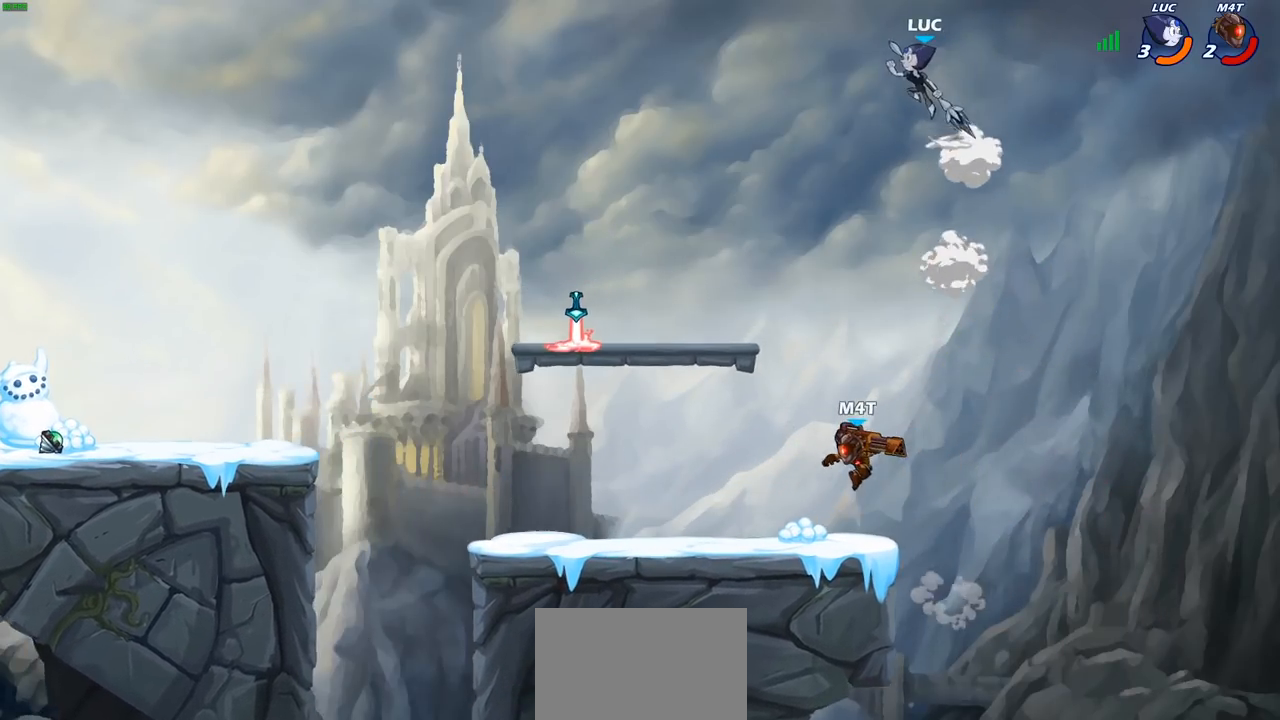
{"buttons": [], "left_stick": "down", "right_stick": "center", "events": [[200, "left_stick", "right"], [367, "left_stick", "down"], [400, "R1", "down"], [483, "R1", "up"]]}
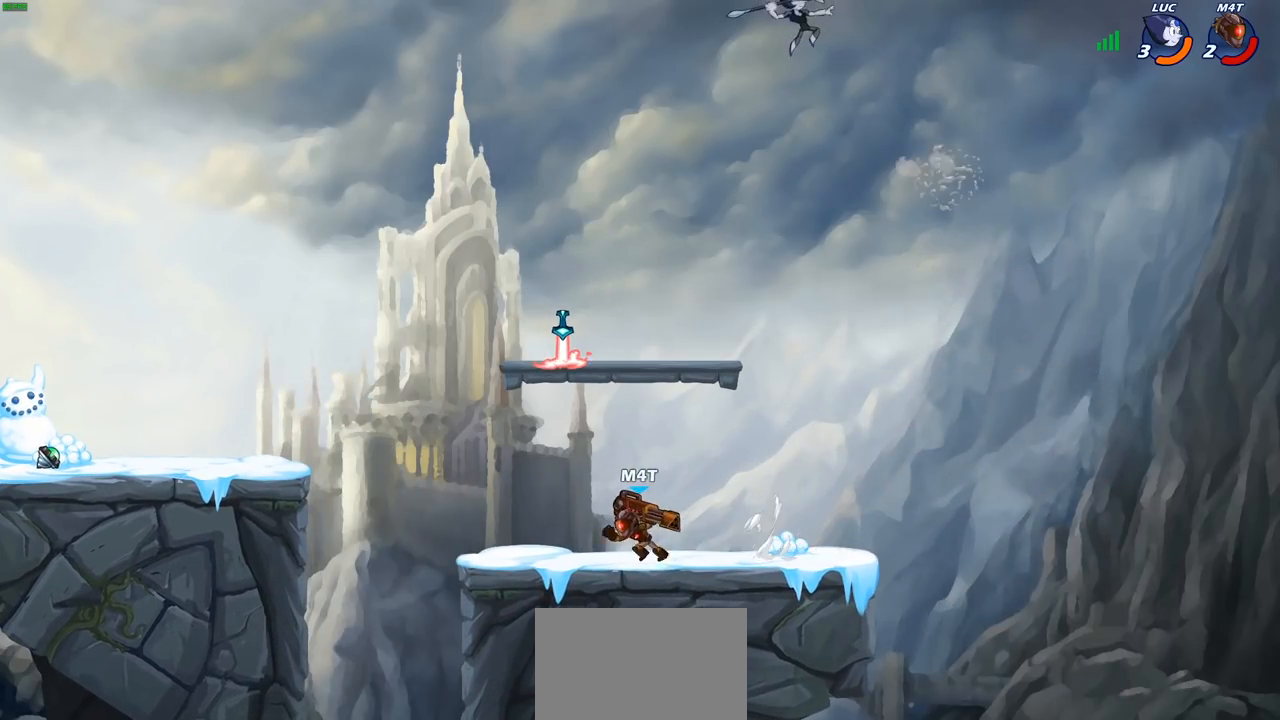
{"buttons": [], "left_stick": "down-right", "right_stick": "center", "events": [[50, "left_stick", "center"], [383, "left_stick", "down-right"]]}